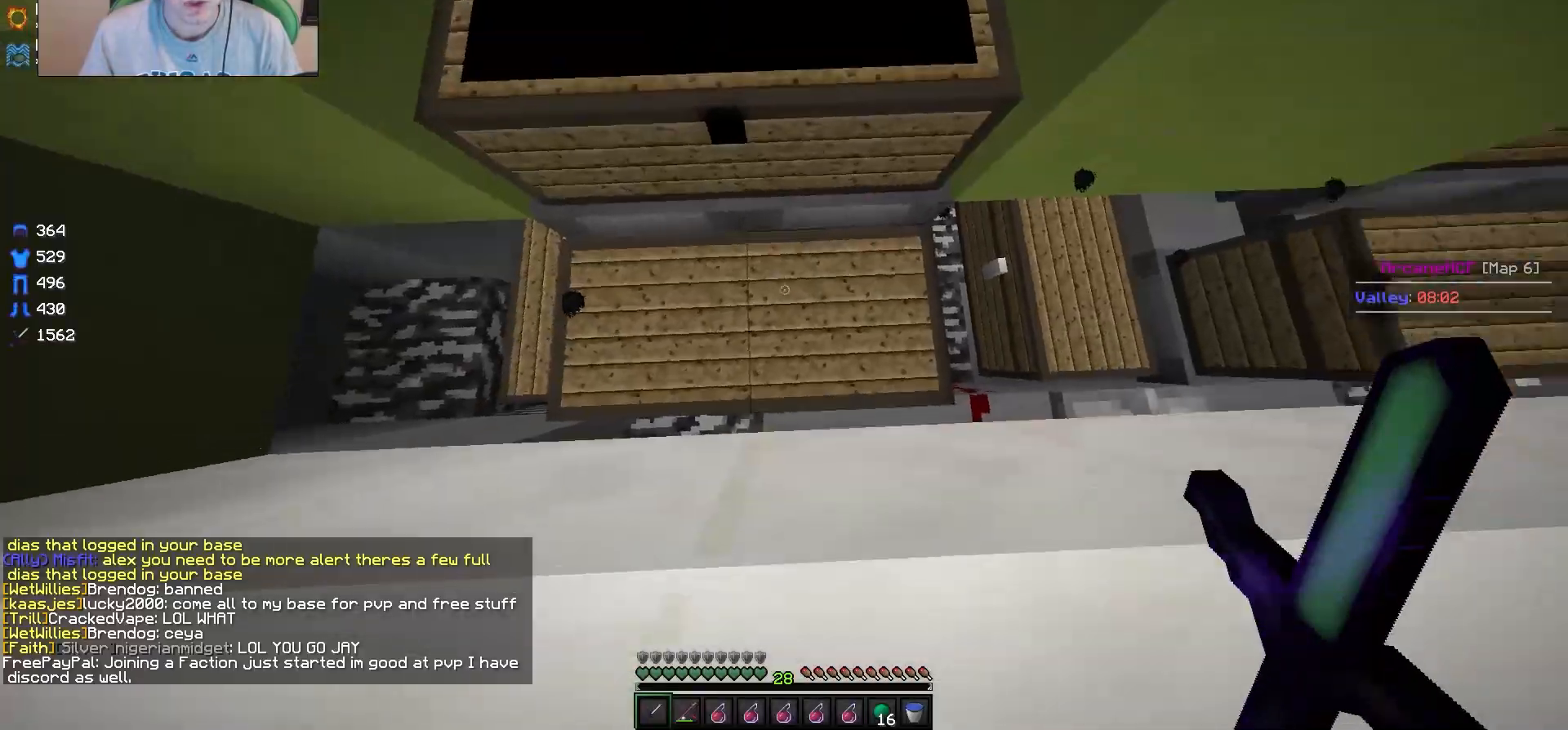
Gameplay with keyboard and mouse; each line is a JSON object with the keys and mouse buttons held at the frame after it. "events" lists presses ("down") and releases ("up") of "a", "d", "s", "w", "mouse_left" and "mouse_right" between this image and that frame as [ms after this image, input, new state], when the widget could be followed in between. "mouse_left", "mouse_right" = the "left", "right" buttons of the "mouse" list. No other keys are recorded. Fast repeated clicks can show as one long hold. Mouse movement is not recorded.
{"keys": [], "mouse": [], "events": [[50, "mouse_right", "down"], [250, "mouse_right", "up"]]}
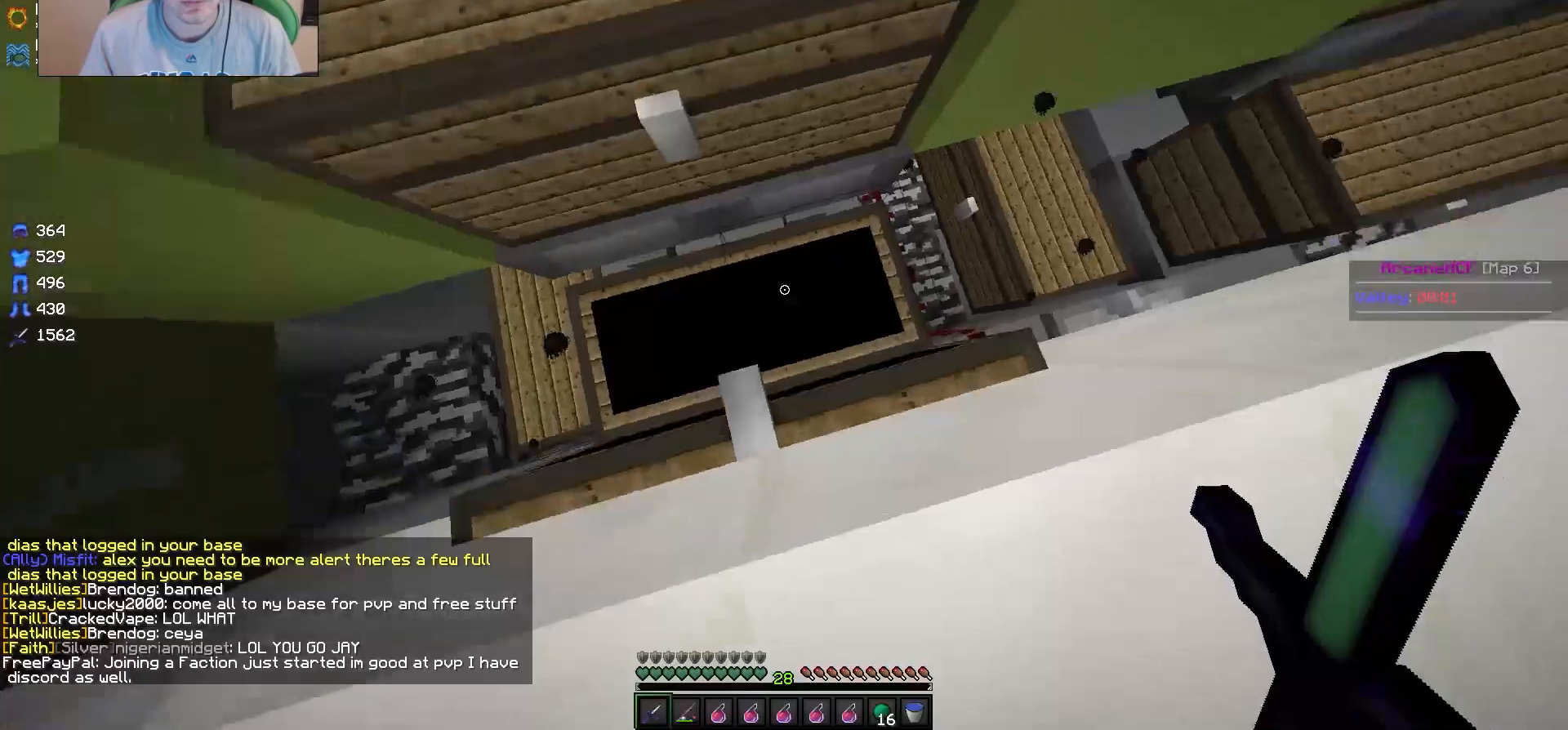
{"keys": [], "mouse": ["right"], "events": [[167, "d", "down"], [183, "w", "down"], [317, "d", "up"], [317, "mouse_right", "down"], [333, "w", "up"]]}
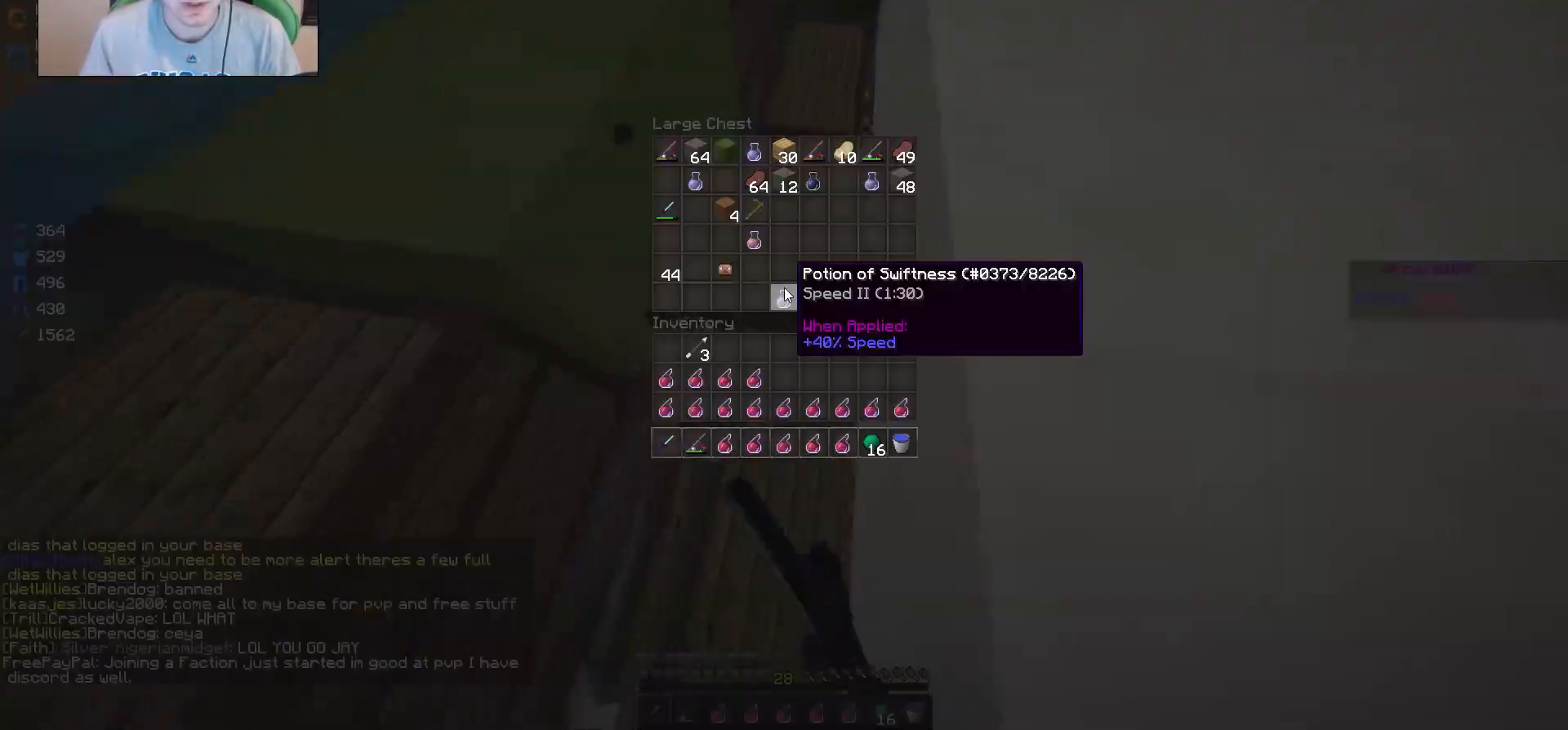
{"keys": [], "mouse": [], "events": [[17, "mouse_right", "up"]]}
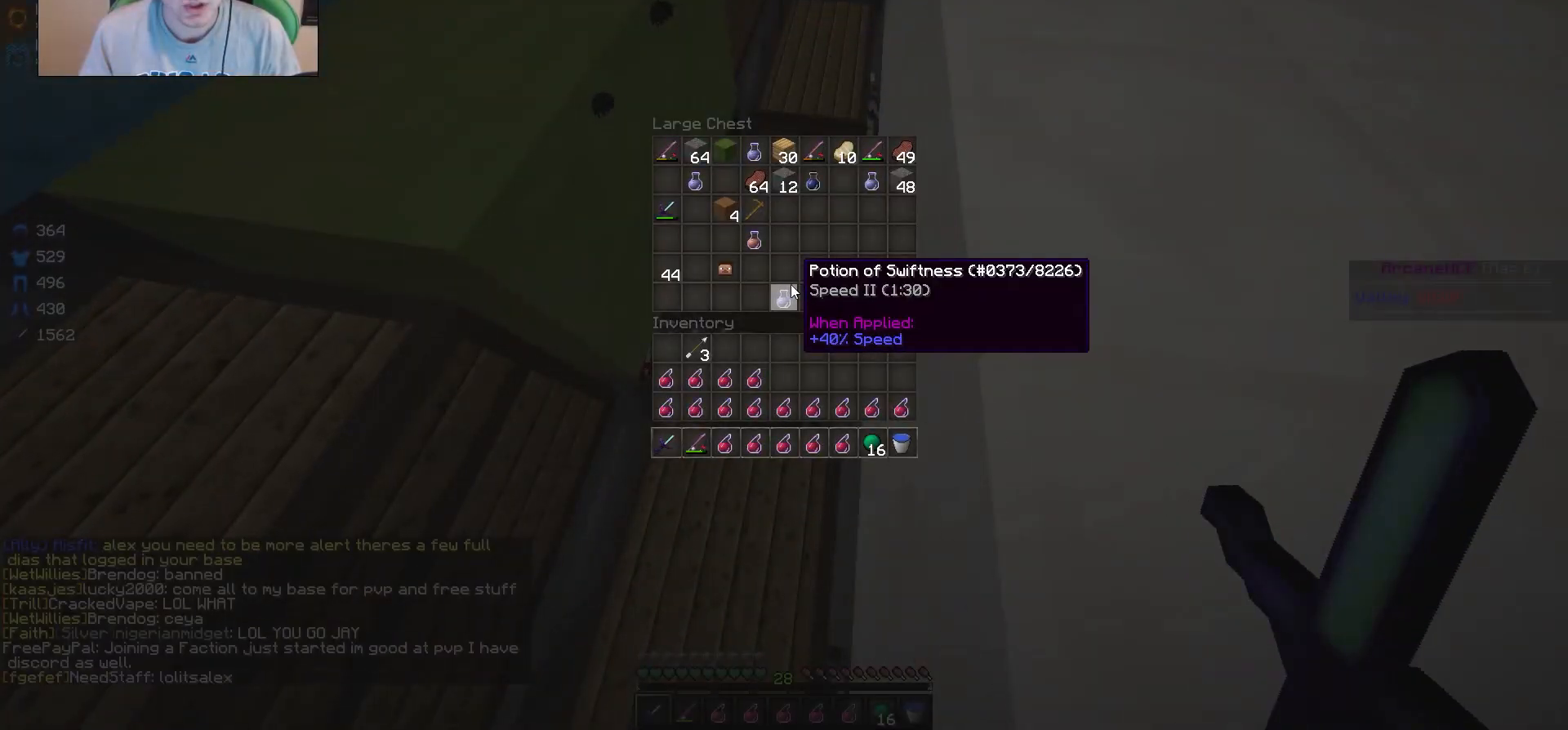
{"keys": [], "mouse": [], "events": [[233, "mouse_right", "down"], [417, "mouse_right", "up"]]}
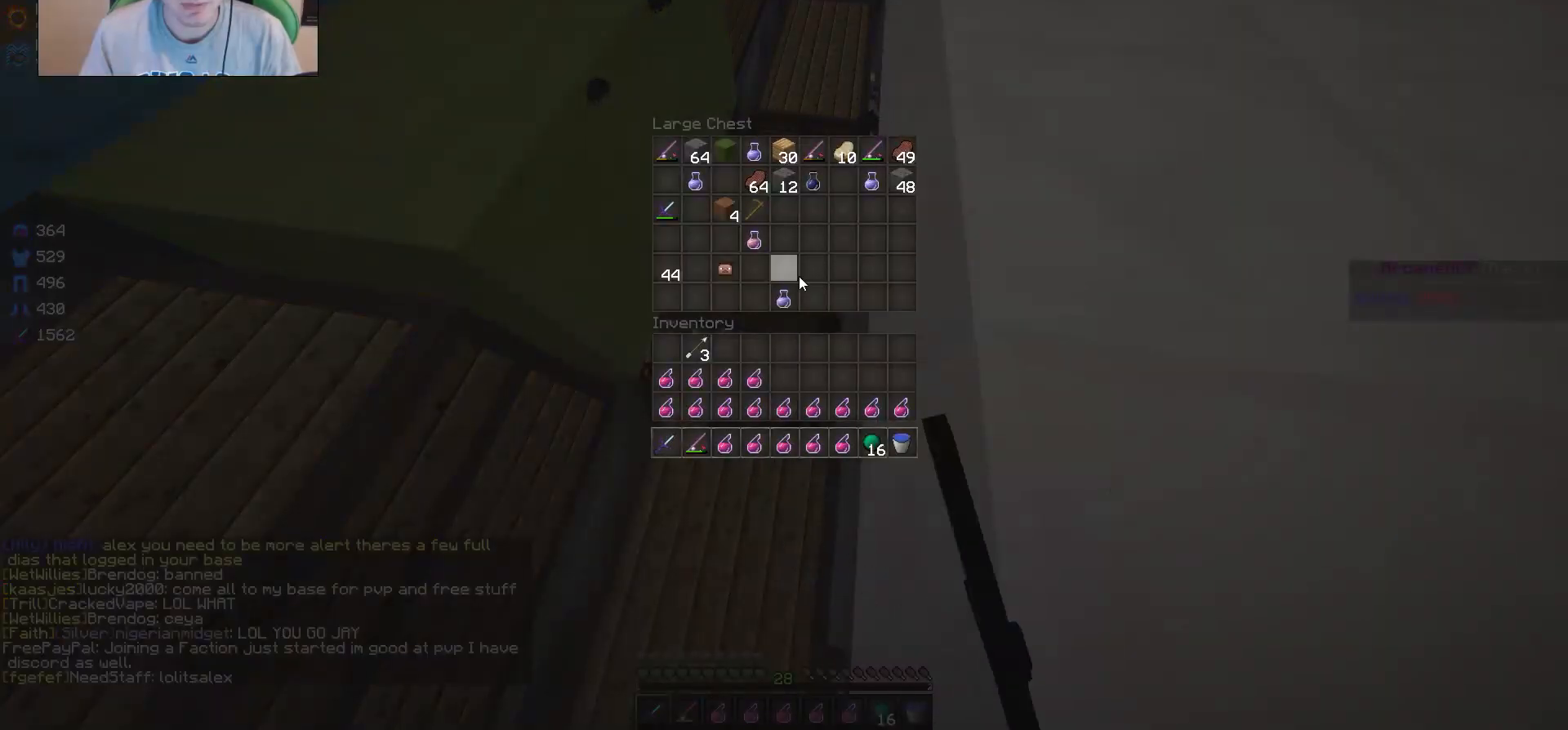
{"keys": [], "mouse": [], "events": []}
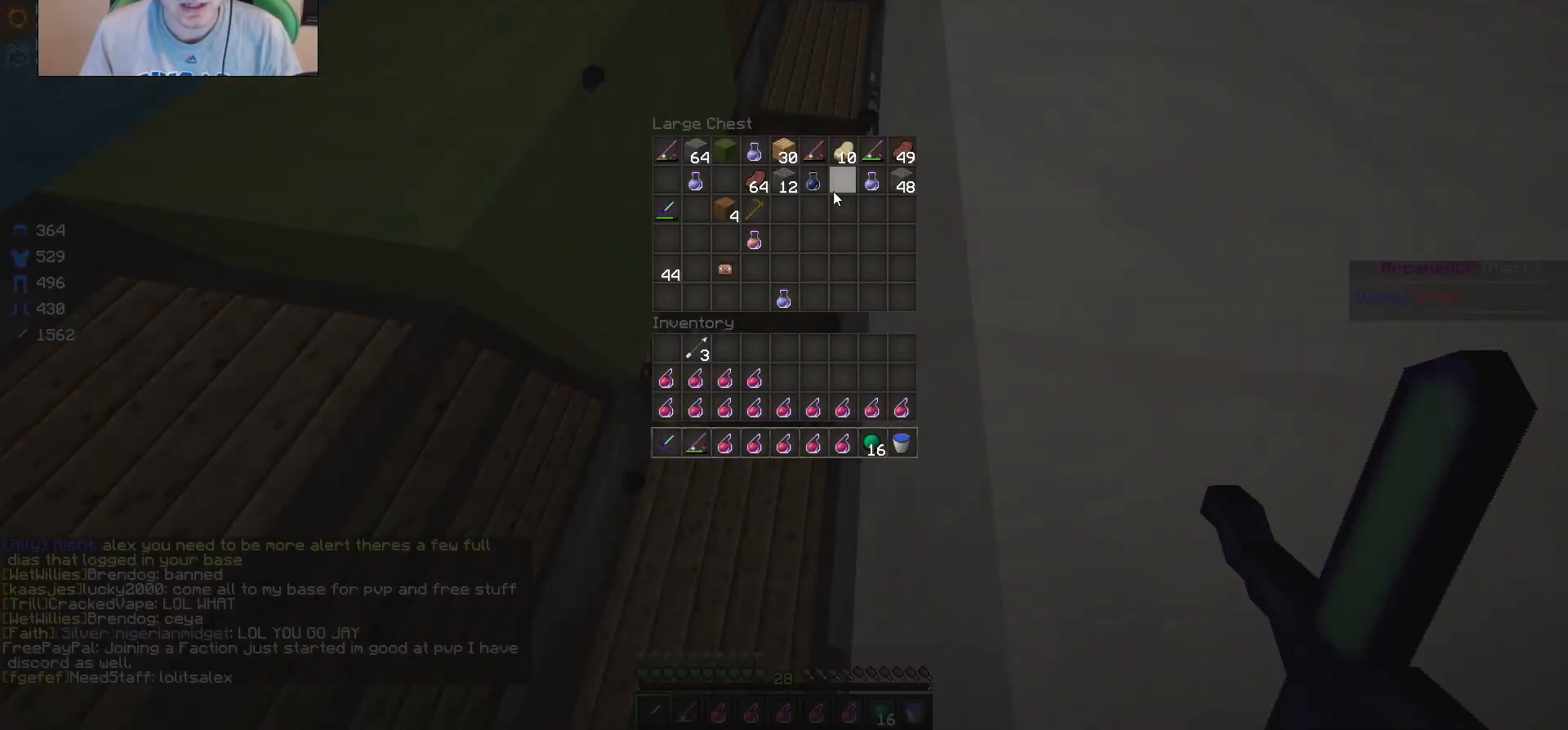
{"keys": [], "mouse": [], "events": []}
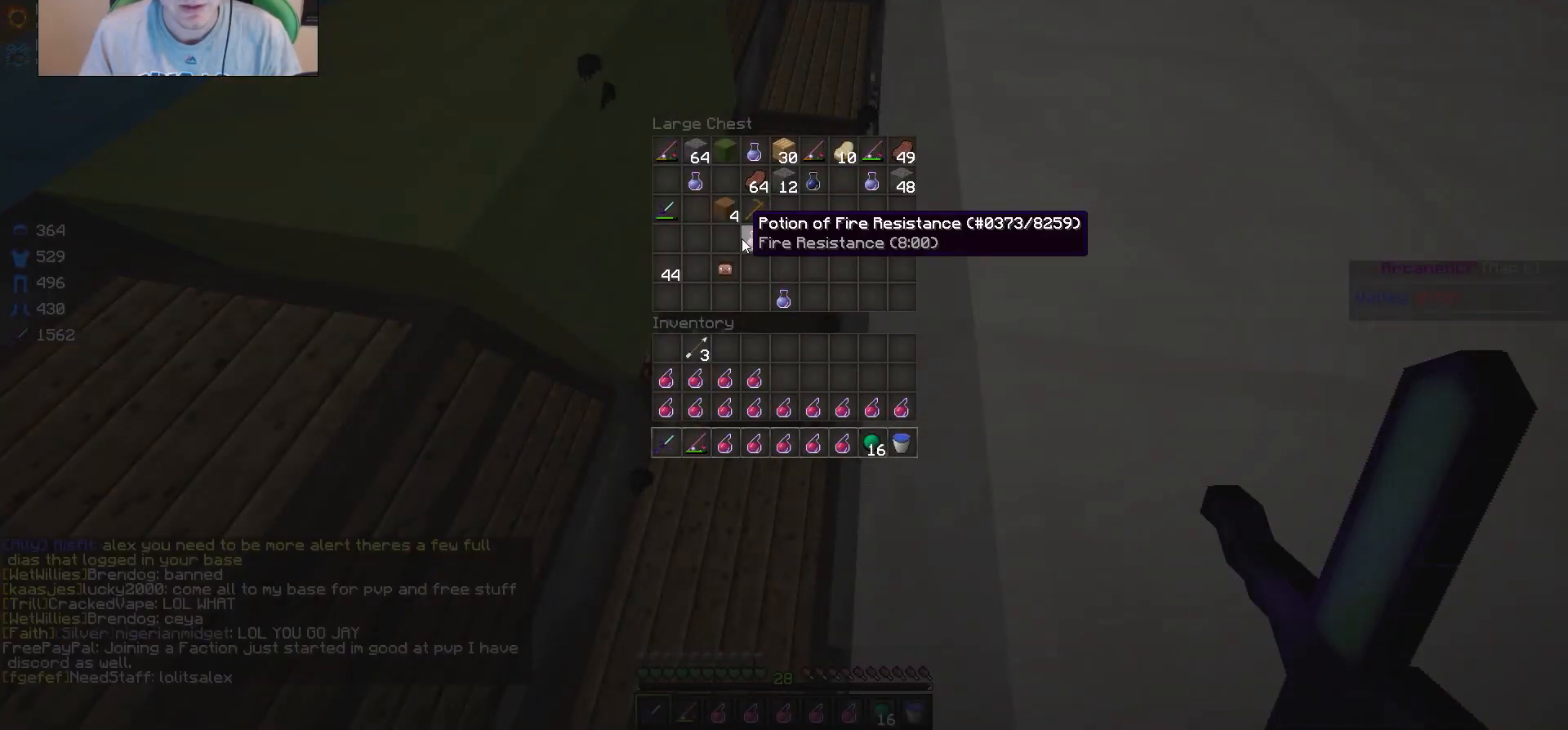
{"keys": [], "mouse": [], "events": []}
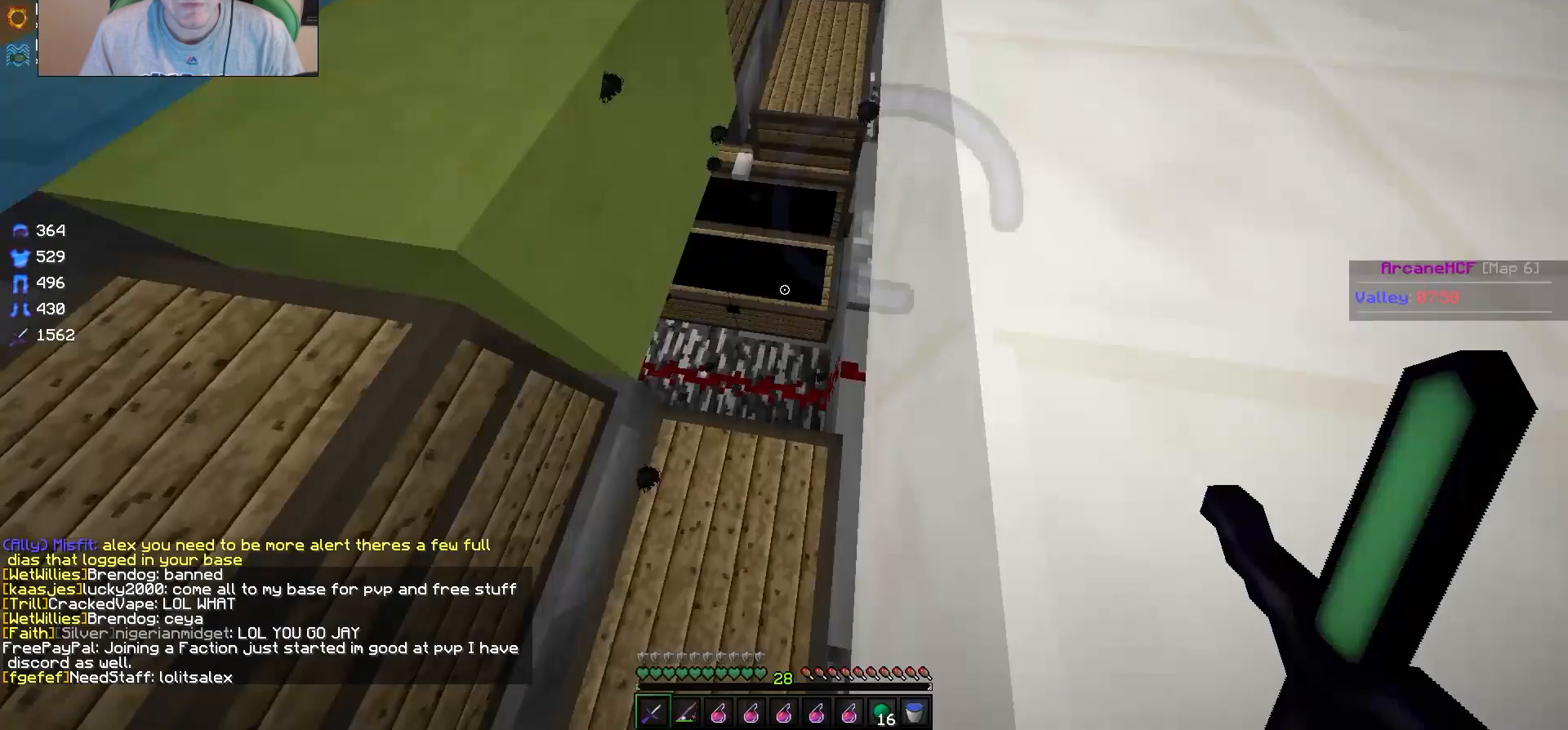
{"keys": ["a", "s"], "mouse": [], "events": [[117, "w", "down"], [150, "d", "down"], [333, "w", "up"], [433, "a", "down"], [433, "d", "up"], [450, "s", "down"]]}
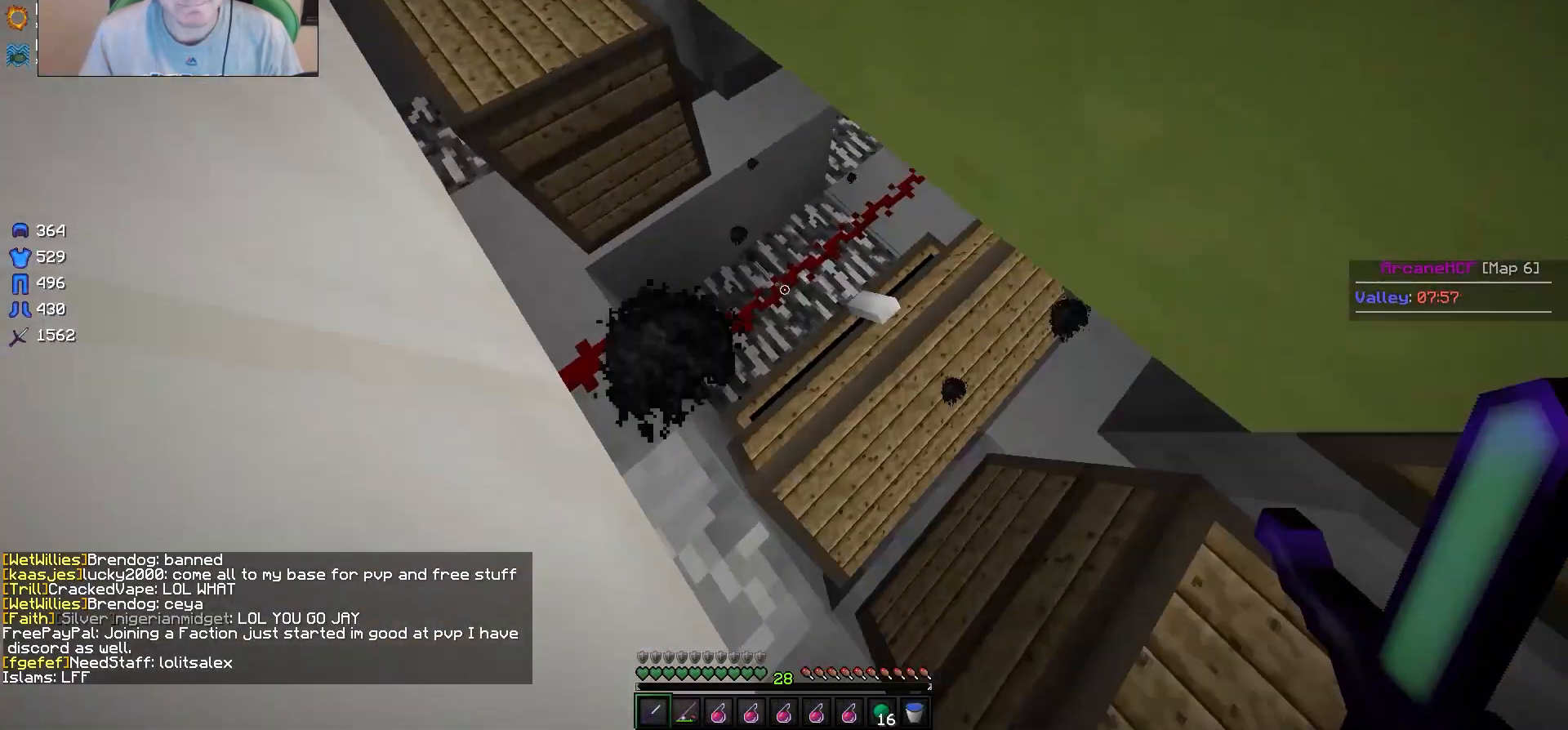
{"keys": ["a", "w"], "mouse": [], "events": [[83, "a", "up"], [83, "s", "up"], [383, "a", "down"], [467, "w", "down"]]}
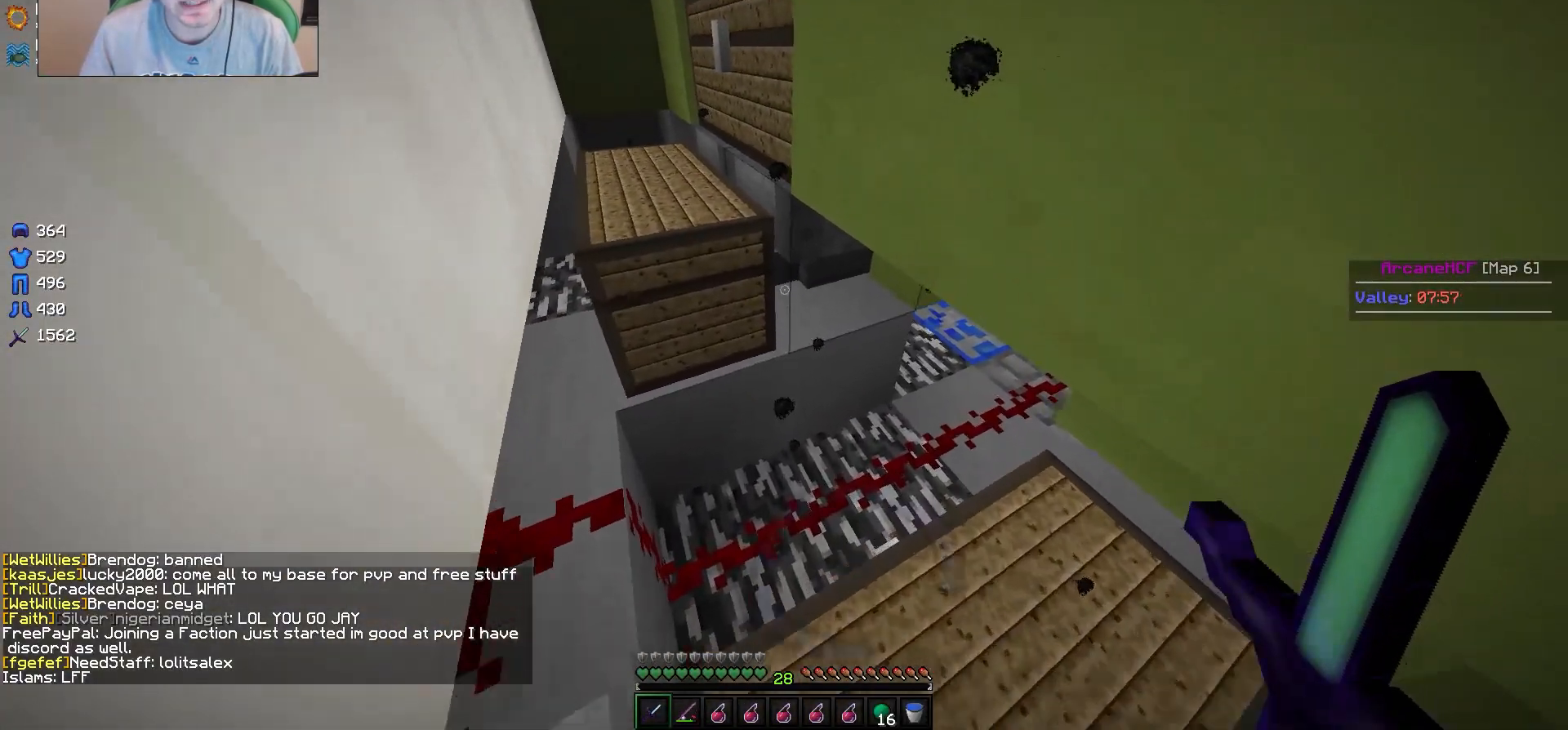
{"keys": [], "mouse": ["right"], "events": [[50, "w", "up"], [133, "w", "down"], [350, "mouse_right", "down"], [367, "w", "up"], [467, "a", "up"]]}
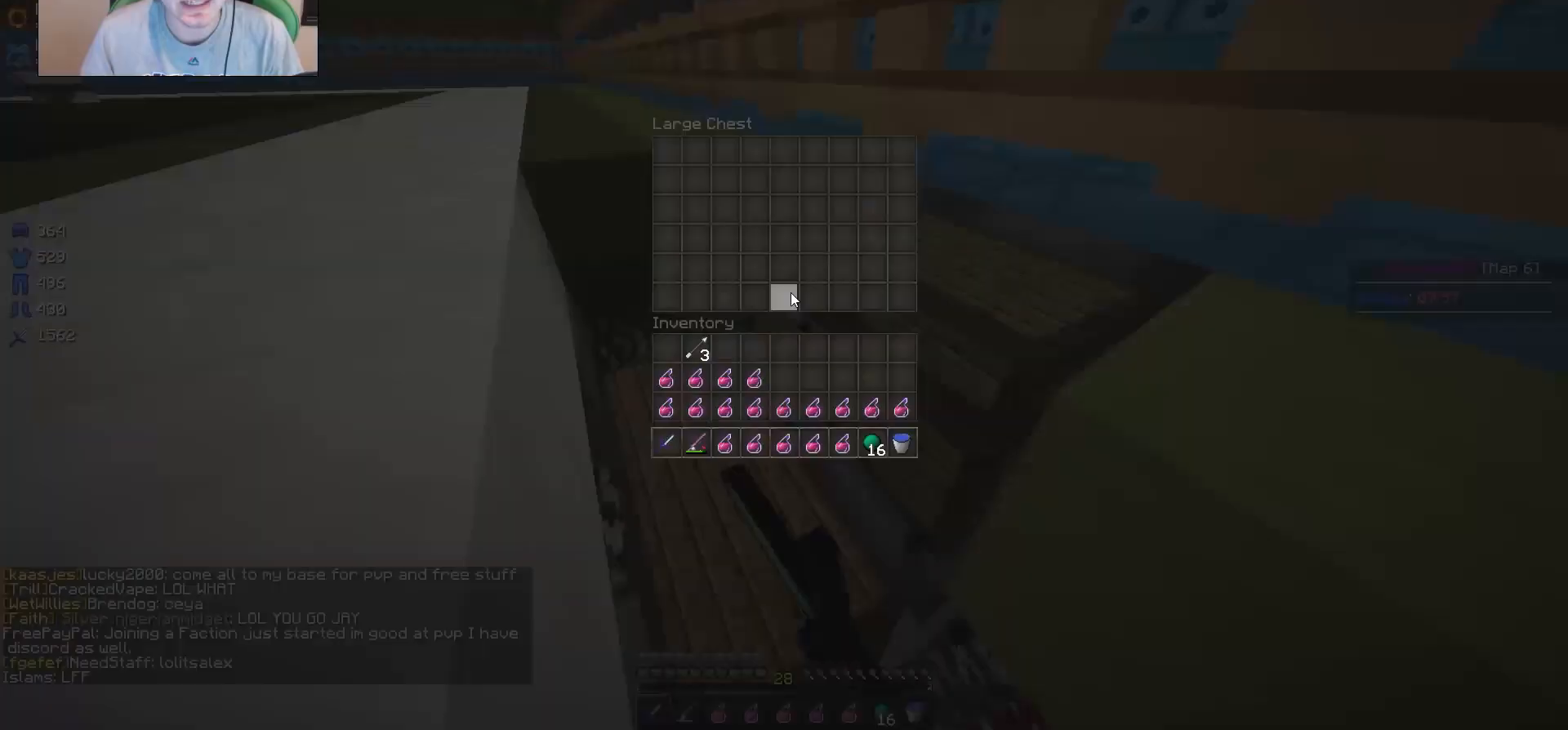
{"keys": ["w"], "mouse": [], "events": [[17, "mouse_right", "up"], [450, "w", "down"]]}
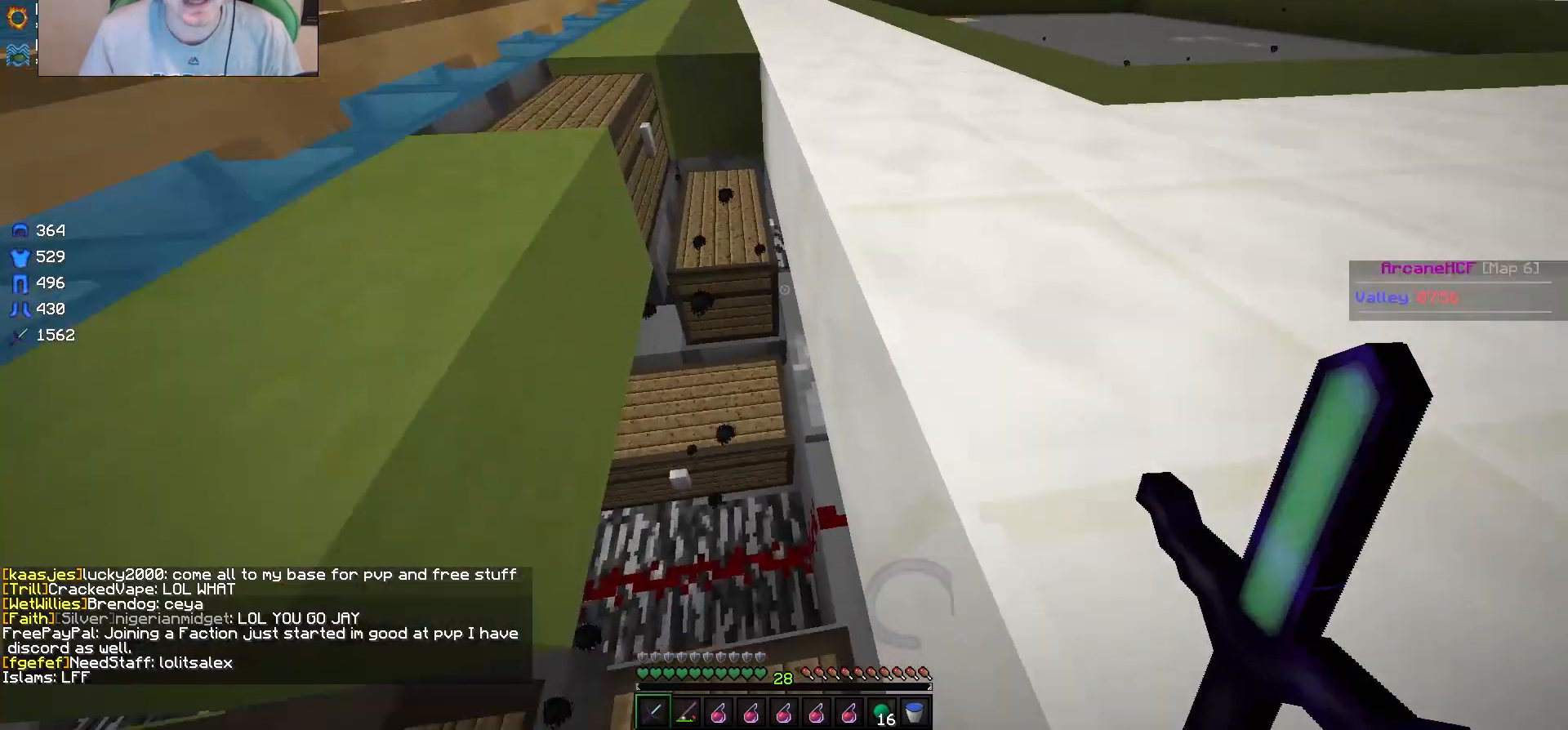
{"keys": [], "mouse": ["right"], "events": [[17, "d", "down"], [150, "w", "up"], [217, "d", "up"], [350, "mouse_right", "down"]]}
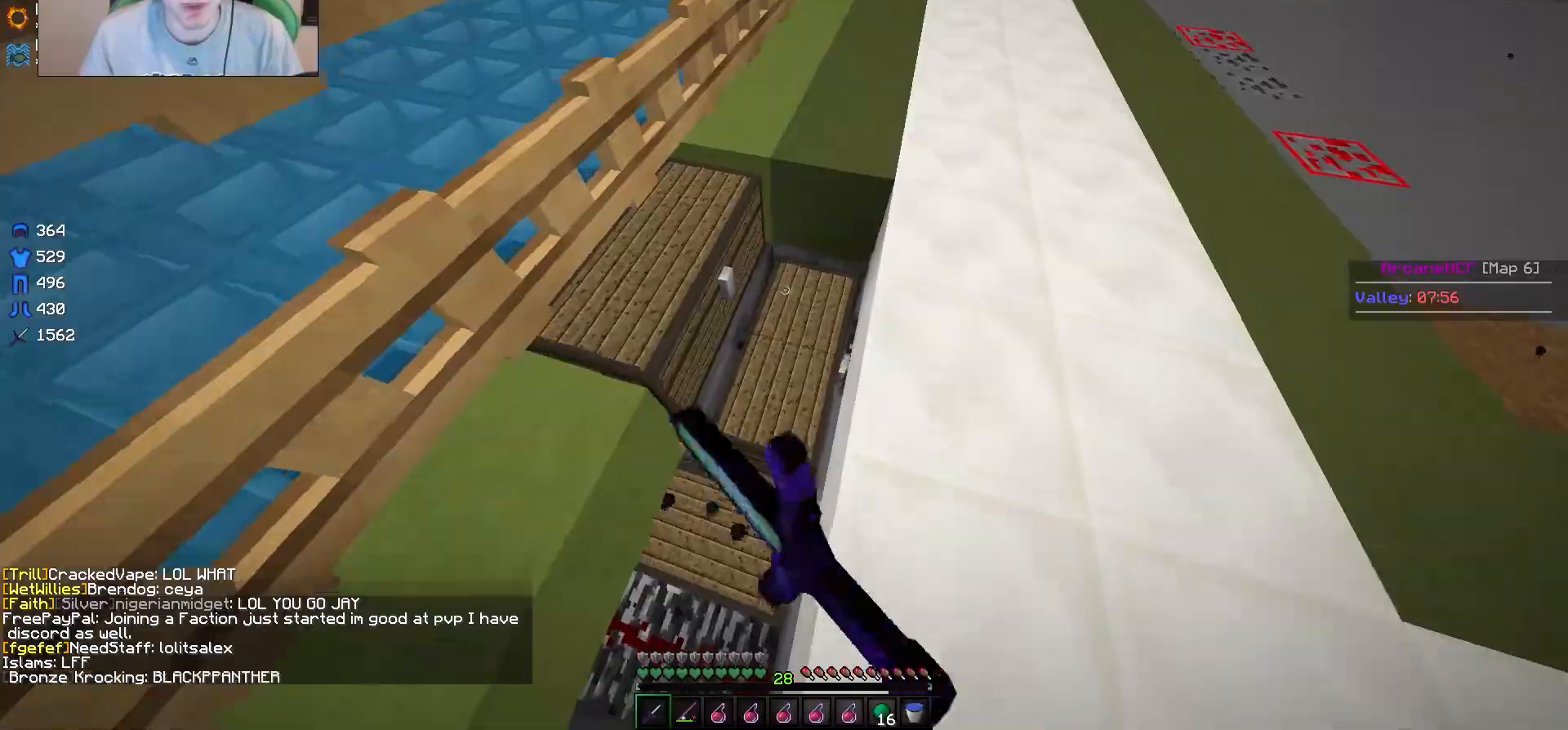
{"keys": [], "mouse": [], "events": [[50, "mouse_right", "up"]]}
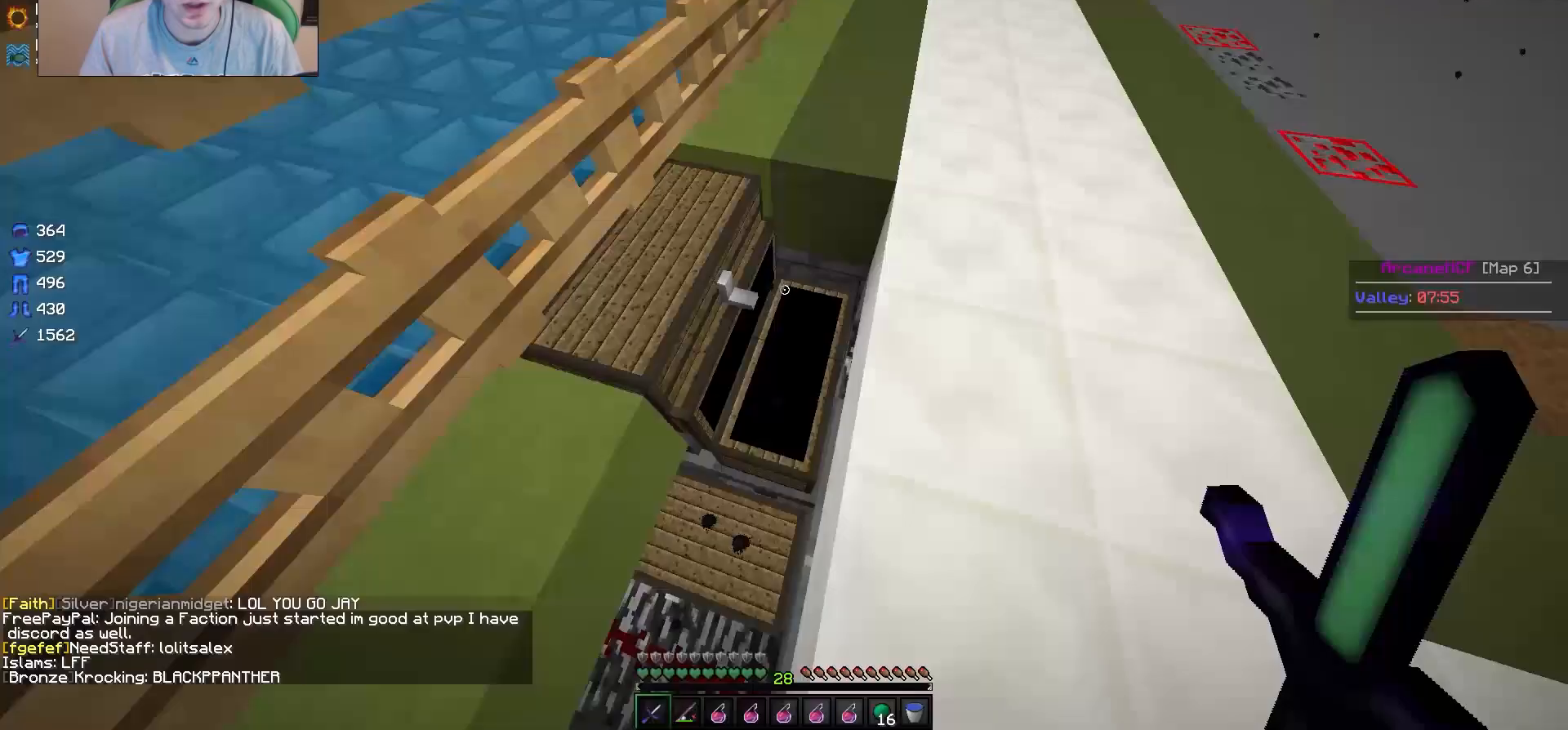
{"keys": ["d", "w"], "mouse": [], "events": [[183, "w", "down"], [383, "d", "down"]]}
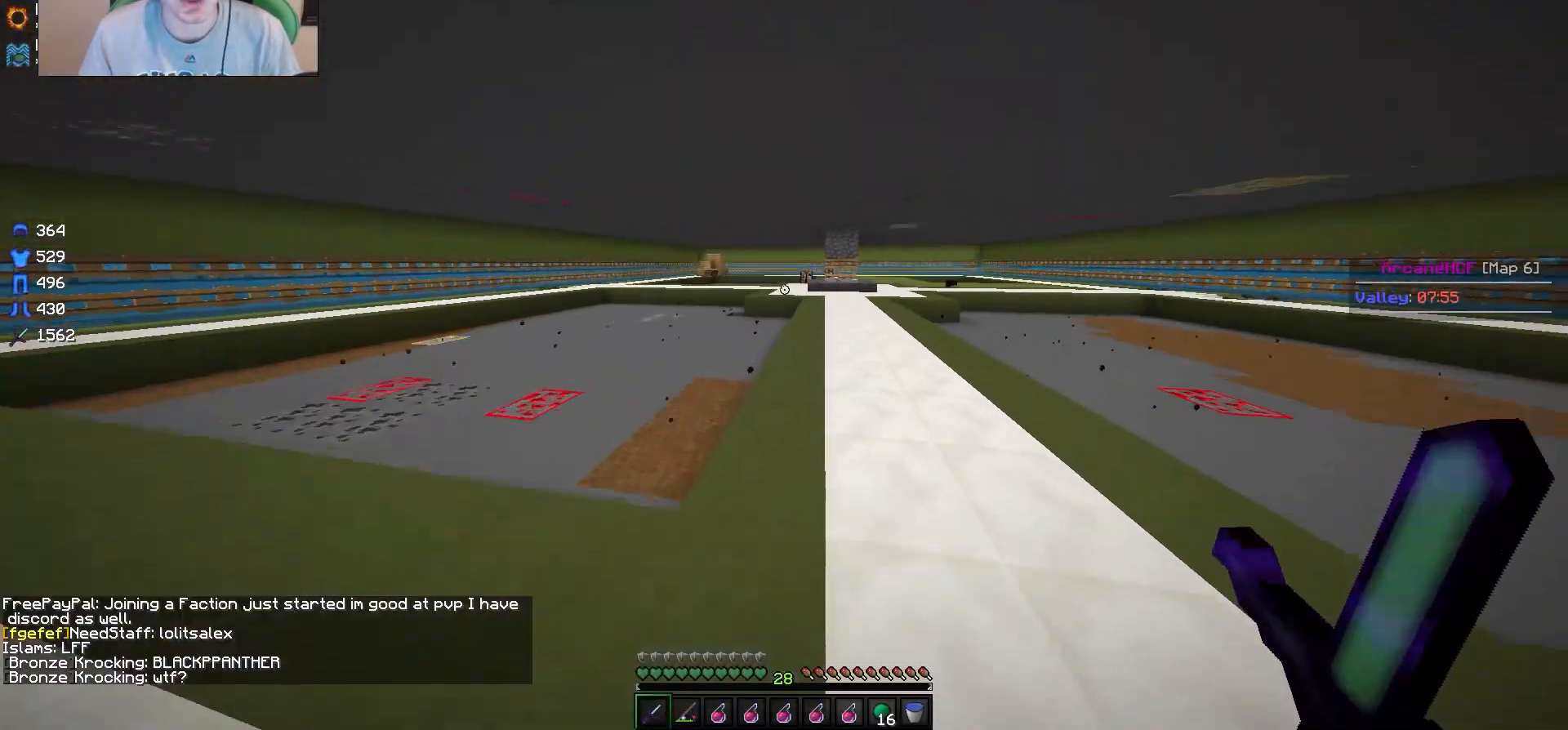
{"keys": ["w"], "mouse": [], "events": [[100, "d", "up"]]}
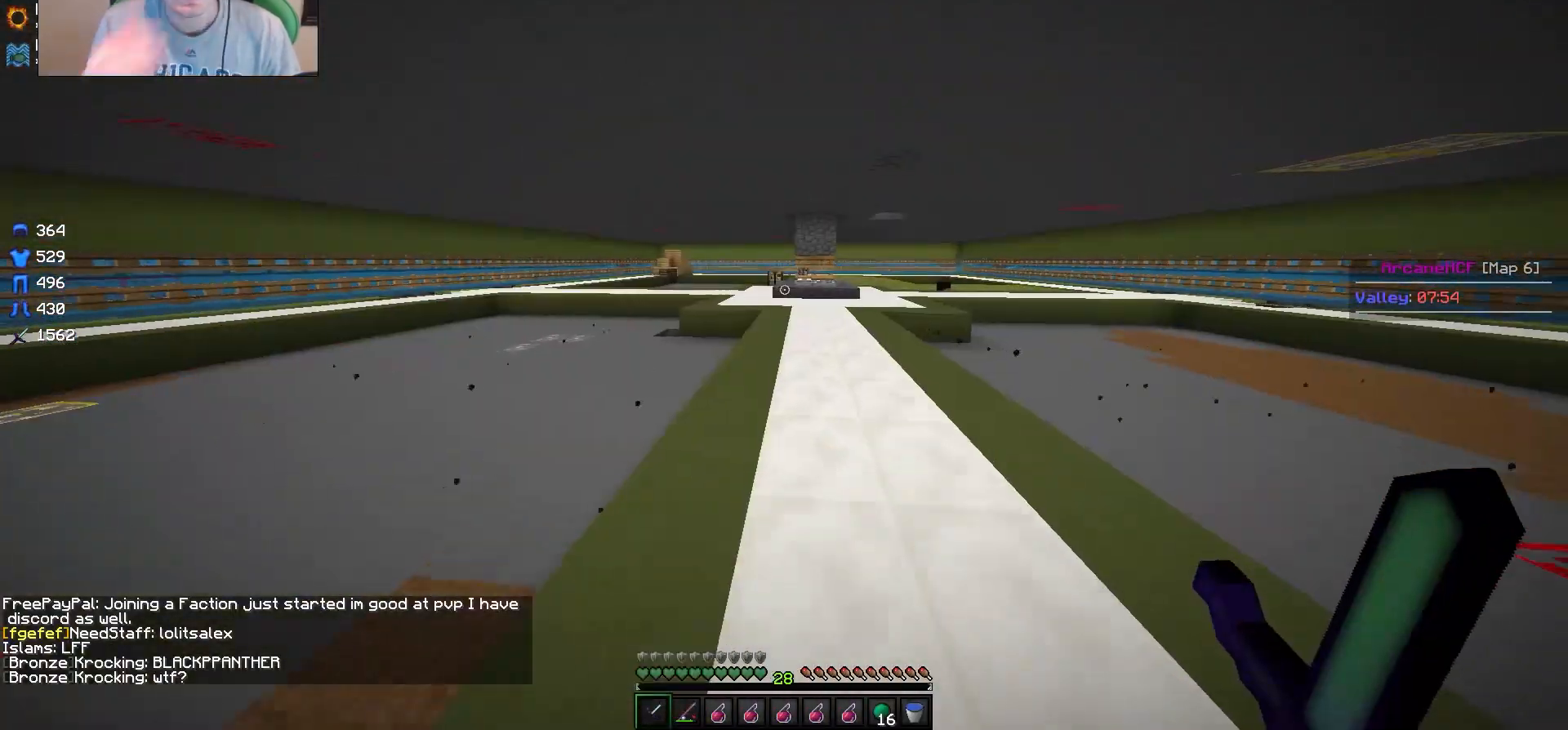
{"keys": ["w"], "mouse": [], "events": []}
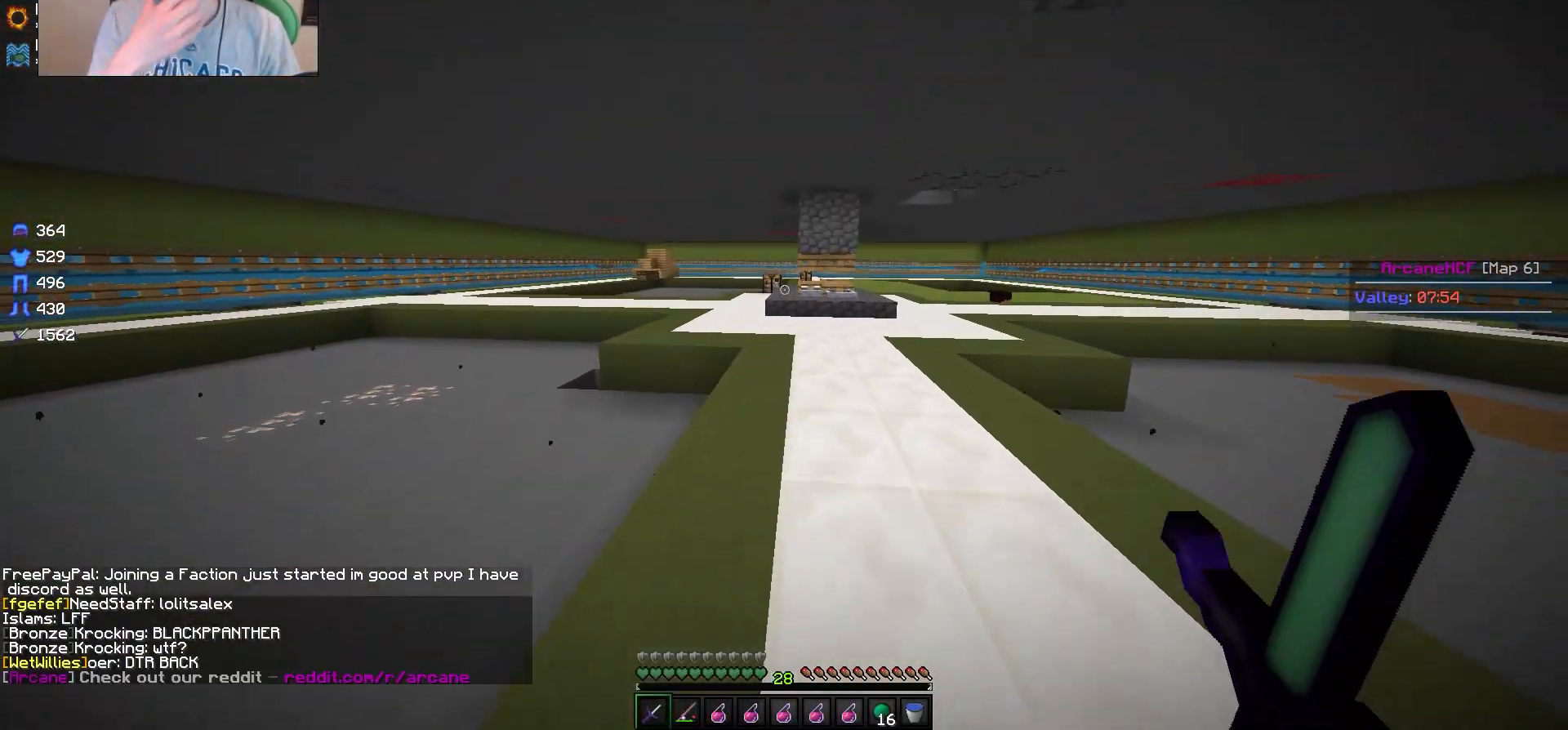
{"keys": ["w"], "mouse": [], "events": []}
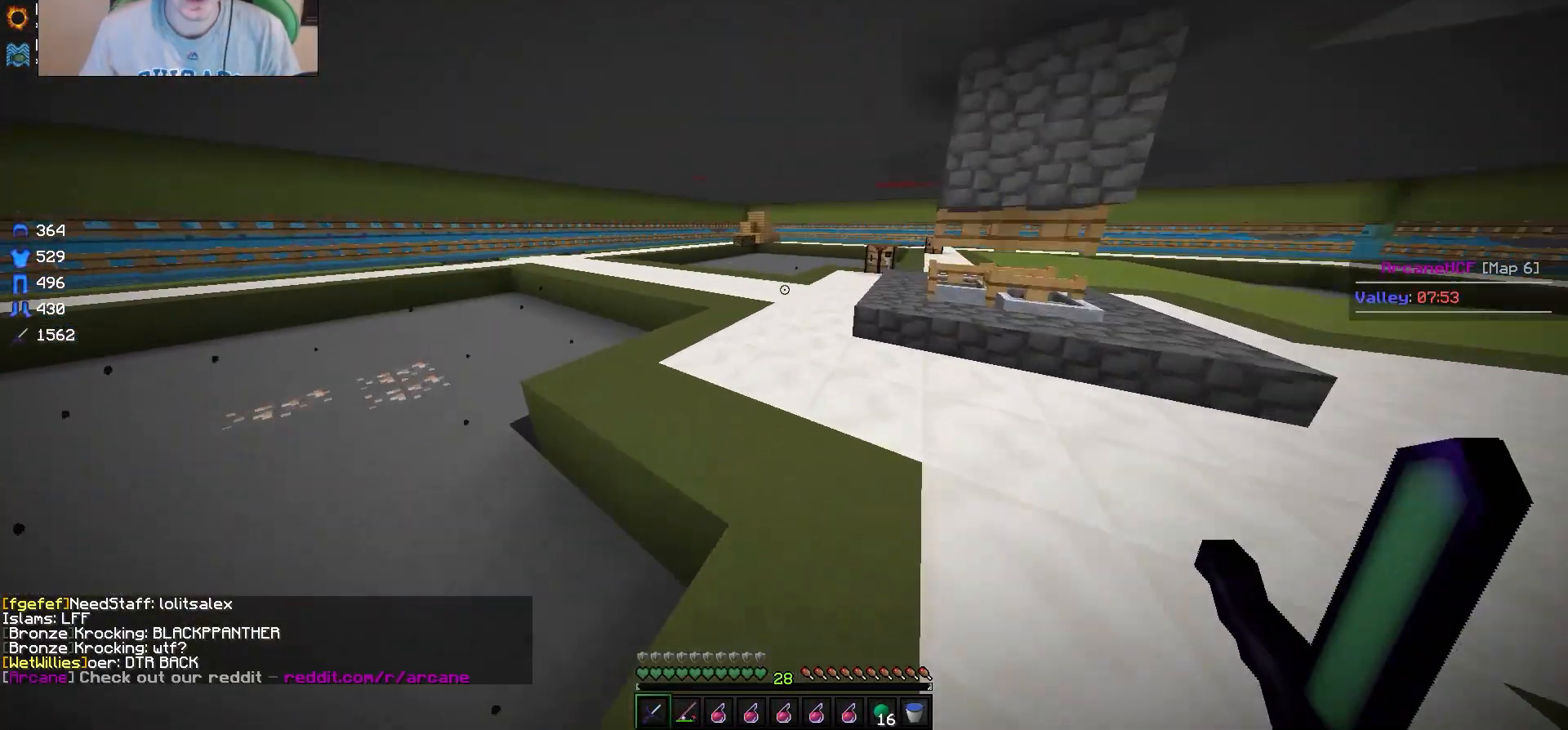
{"keys": ["w"], "mouse": [], "events": []}
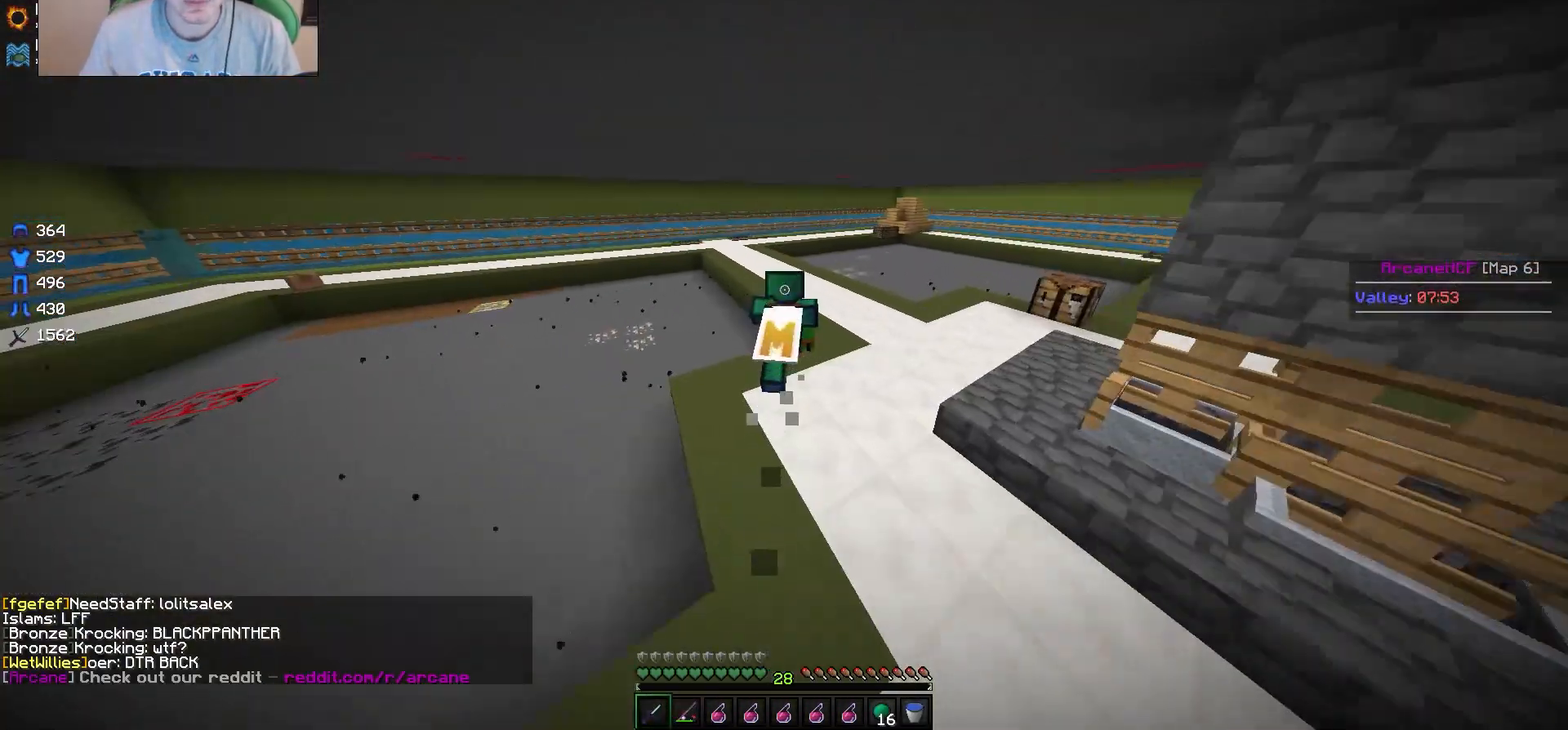
{"keys": ["w"], "mouse": [], "events": []}
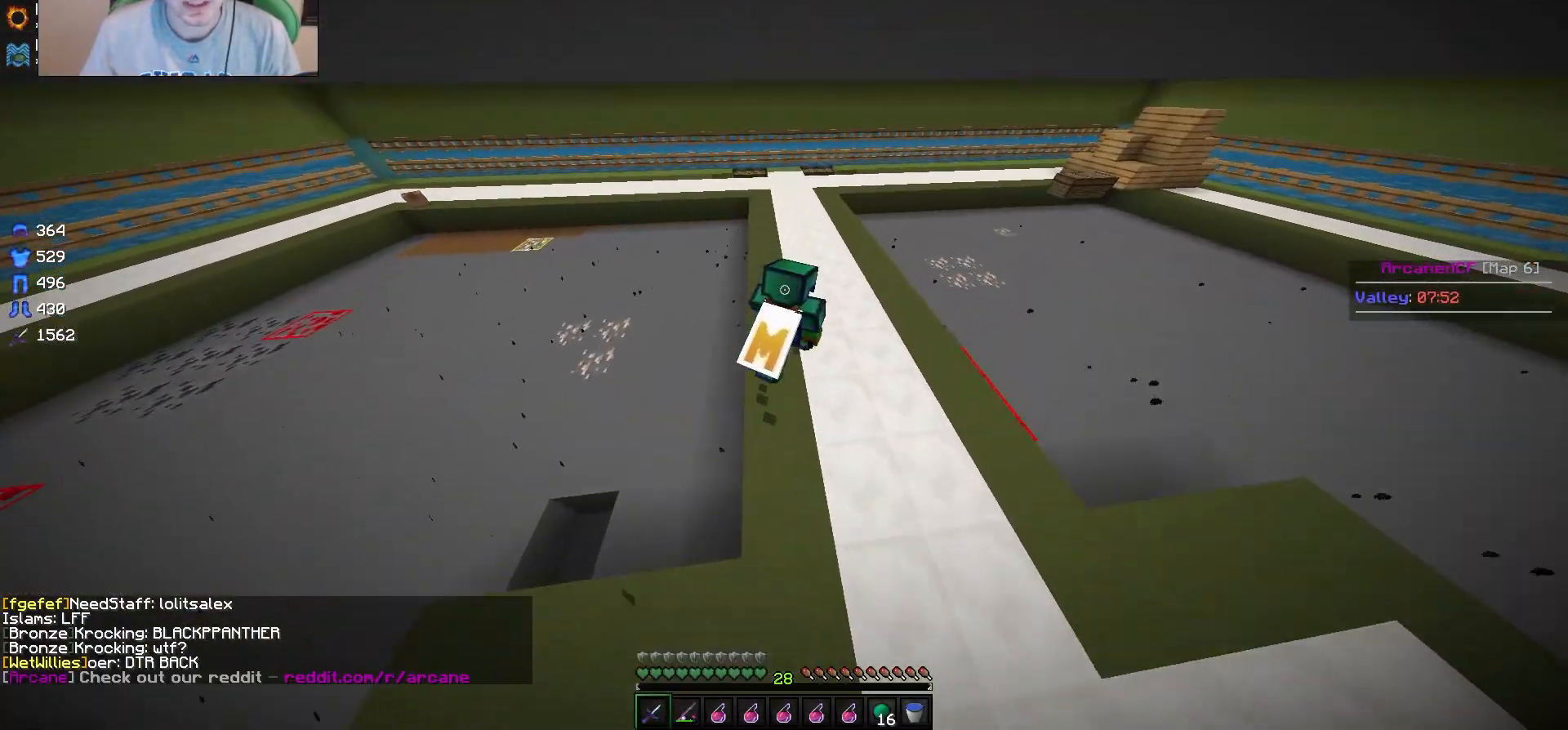
{"keys": ["w"], "mouse": [], "events": []}
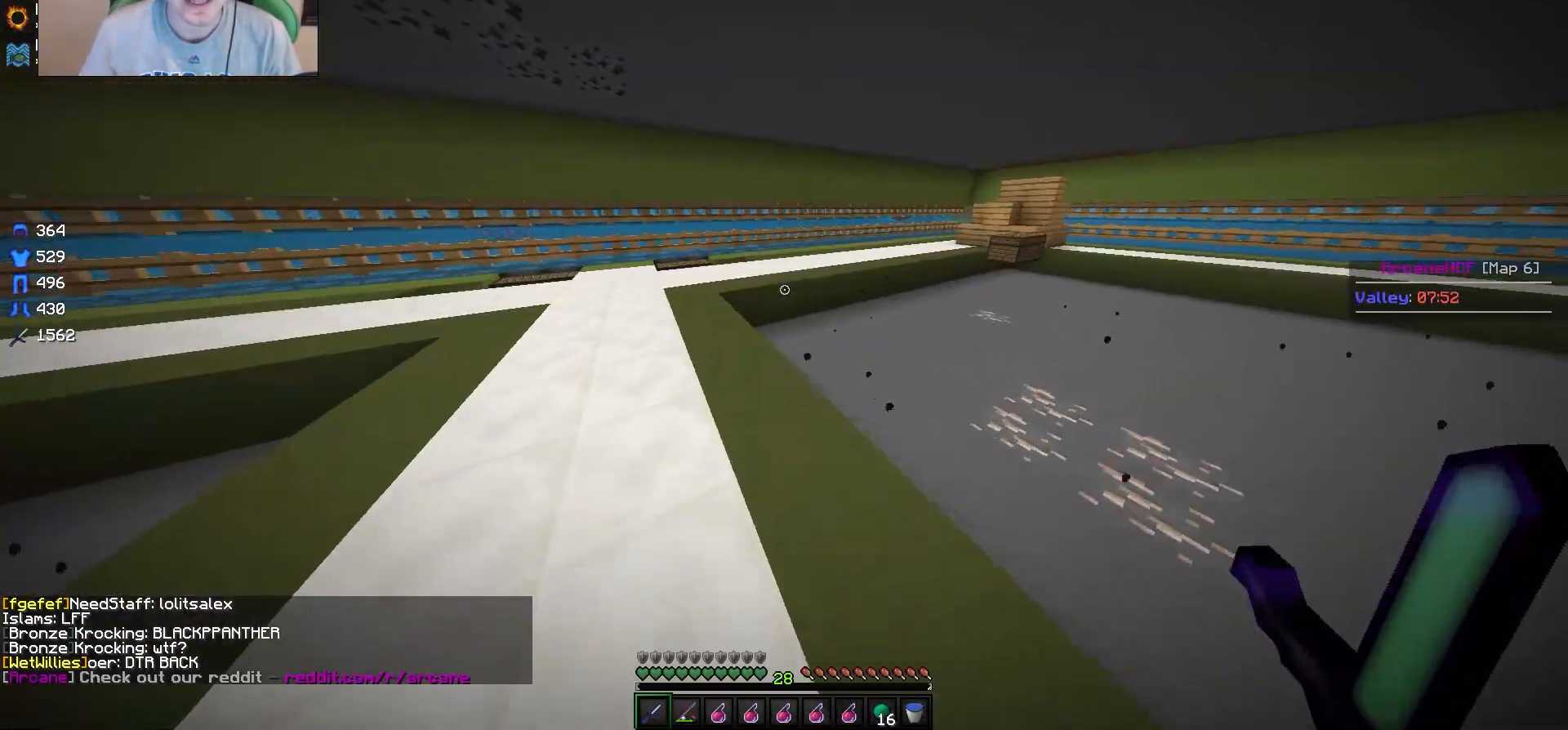
{"keys": ["w"], "mouse": [], "events": [[217, "a", "down"], [333, "a", "up"]]}
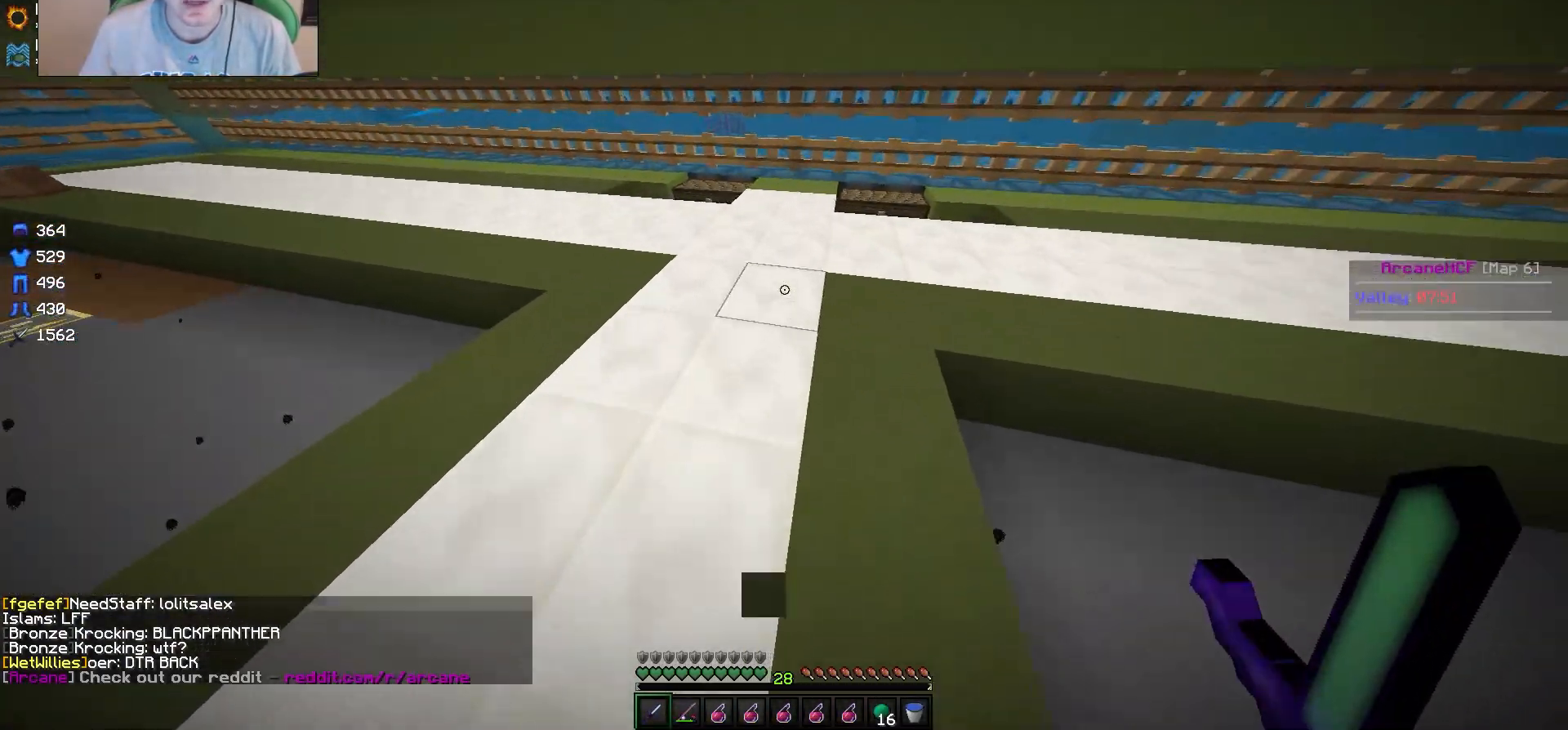
{"keys": ["w"], "mouse": ["right"], "events": [[500, "mouse_right", "down"]]}
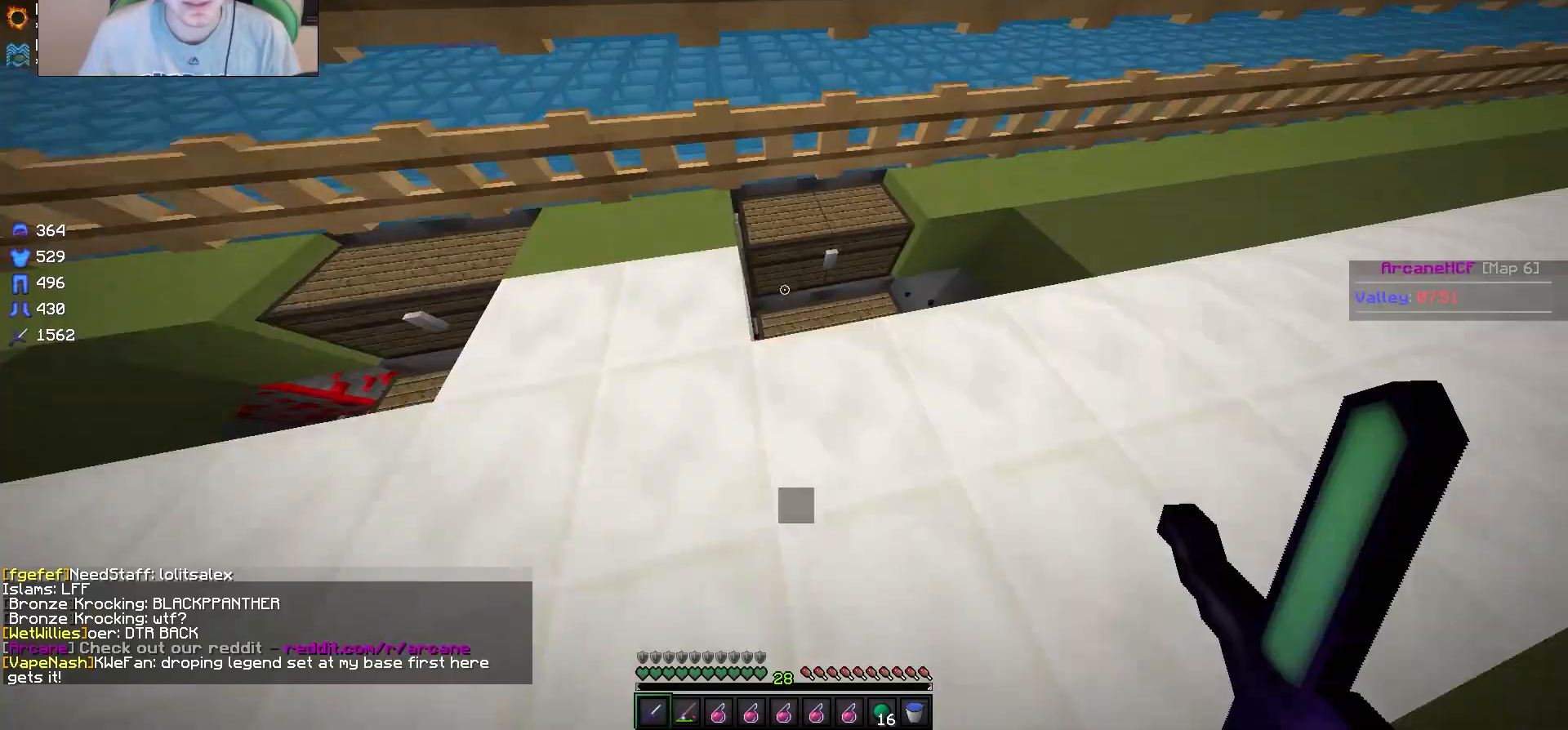
{"keys": [], "mouse": [], "events": [[67, "w", "up"], [183, "mouse_right", "up"]]}
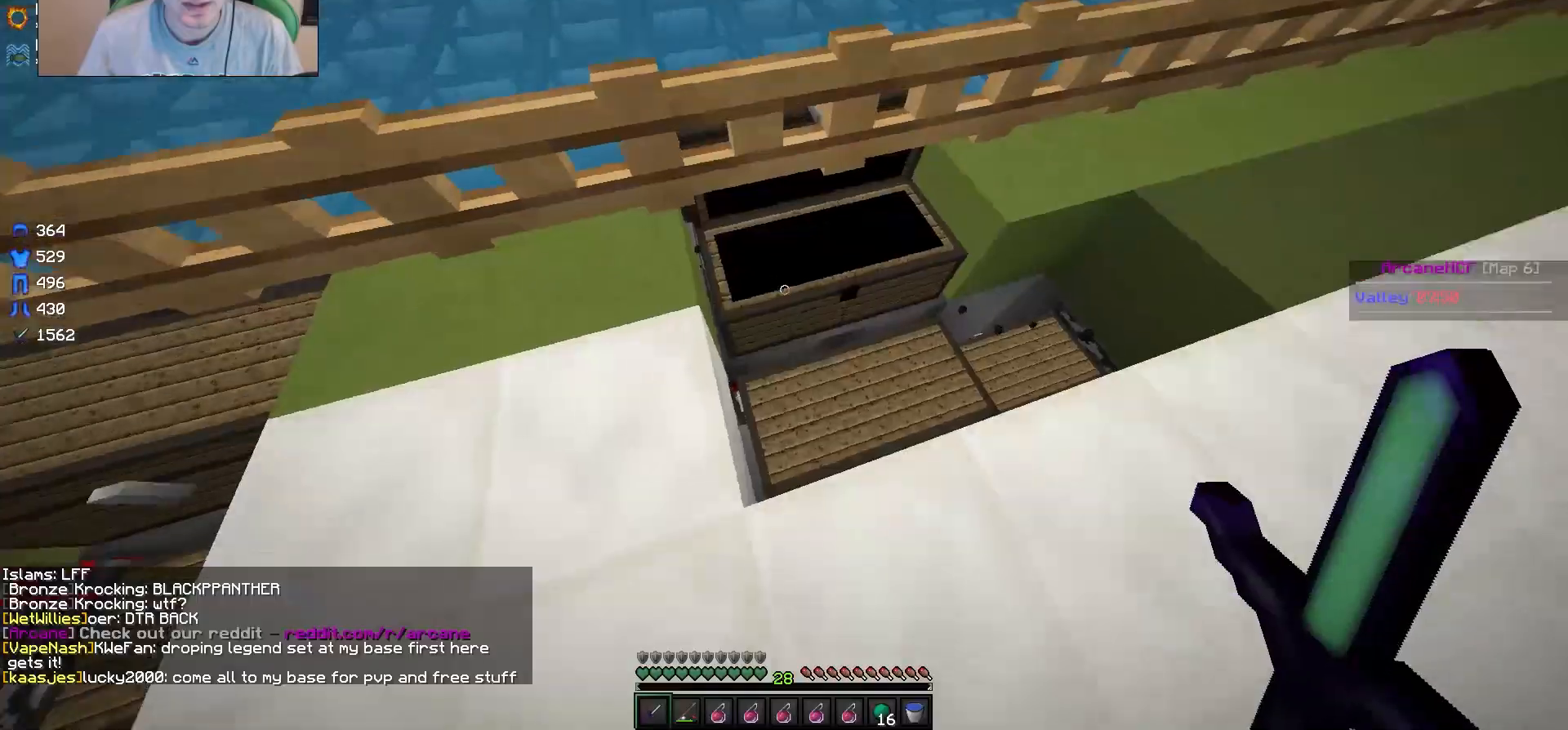
{"keys": [], "mouse": [], "events": [[100, "mouse_right", "down"], [283, "mouse_right", "up"]]}
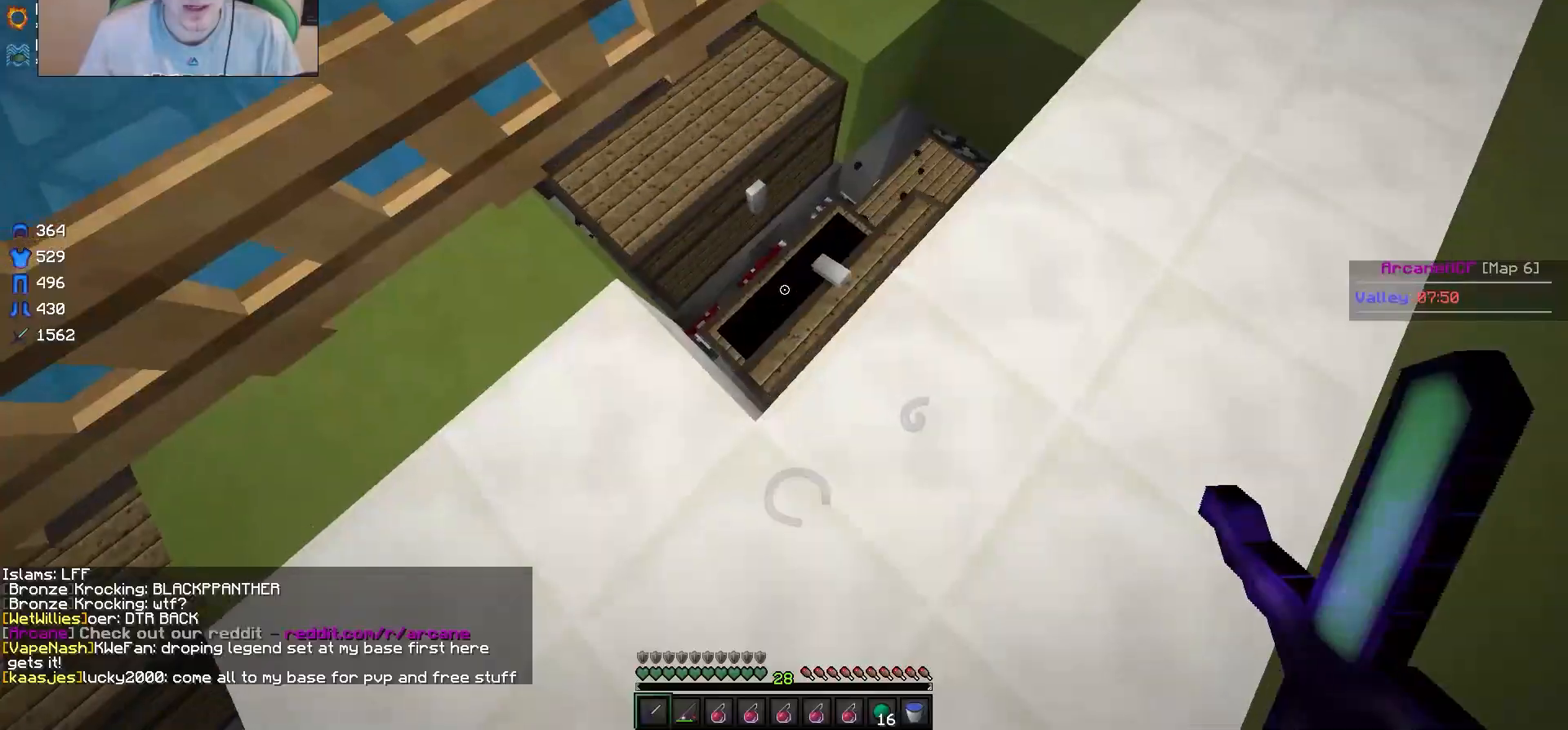
{"keys": [], "mouse": [], "events": [[133, "w", "down"], [317, "mouse_right", "down"], [367, "w", "up"], [433, "mouse_right", "up"]]}
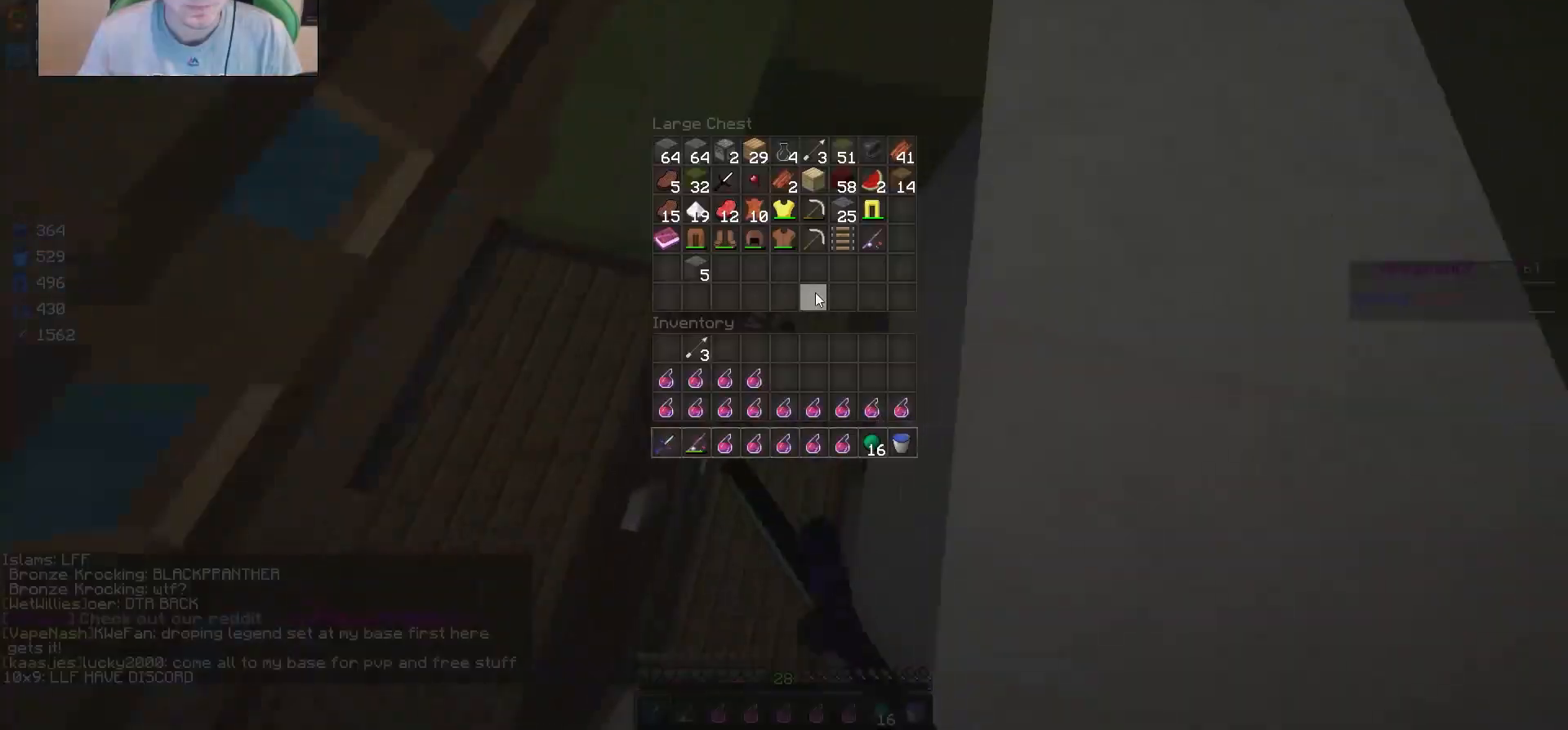
{"keys": [], "mouse": [], "events": []}